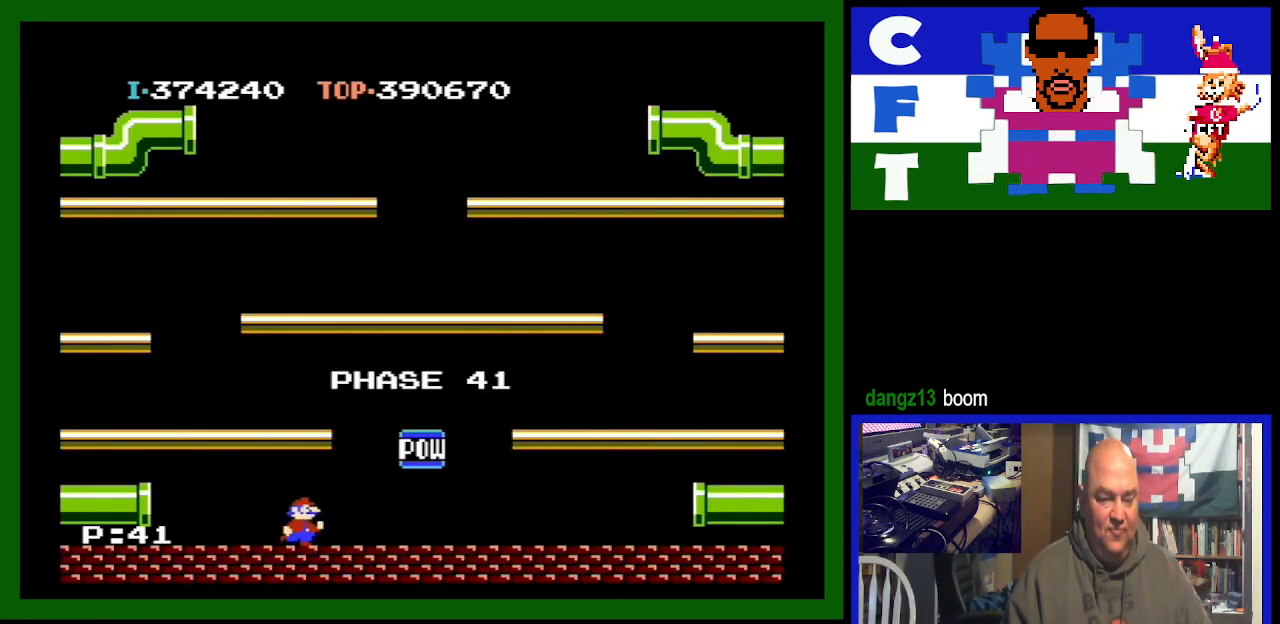
Gameplay with a controller (Nintendo layout); each line is a JSON object with the inputs held at the frame after it. "events" lists button and stick changes between this image and that frame as [ms after this image, input, new state], when the widget could be followed in between. Not read: L3 R3.
{"buttons": ["DPAD_RIGHT"], "events": []}
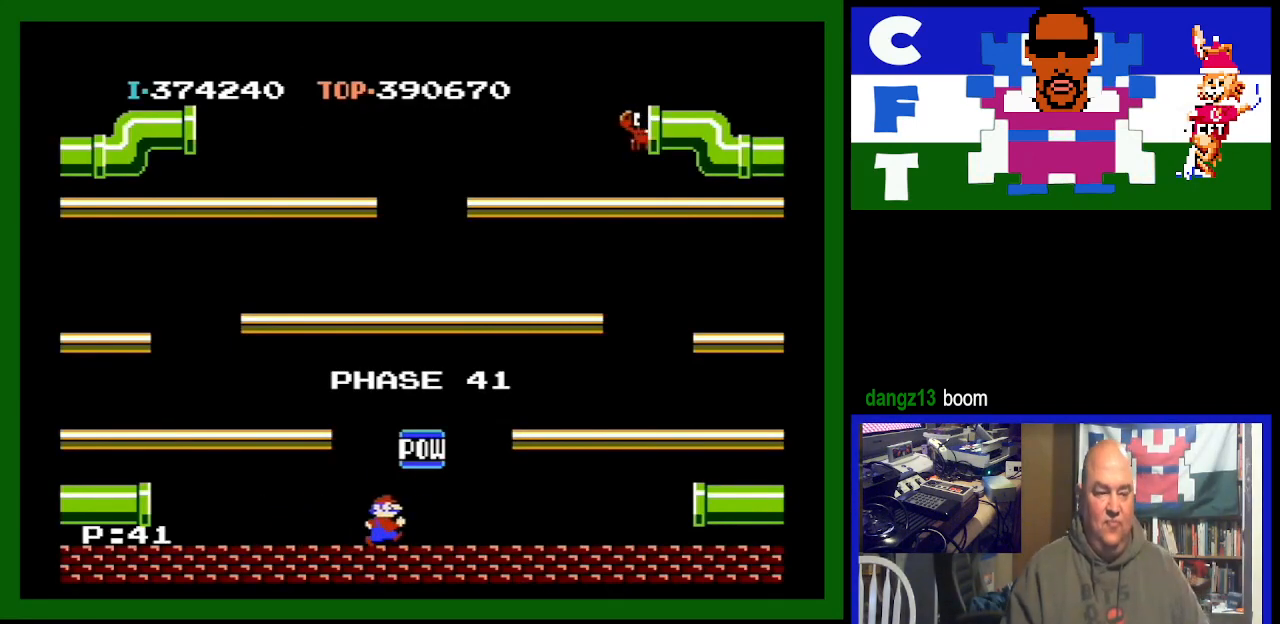
{"buttons": ["DPAD_LEFT"], "events": [[133, "DPAD_LEFT", "down"], [133, "DPAD_RIGHT", "up"]]}
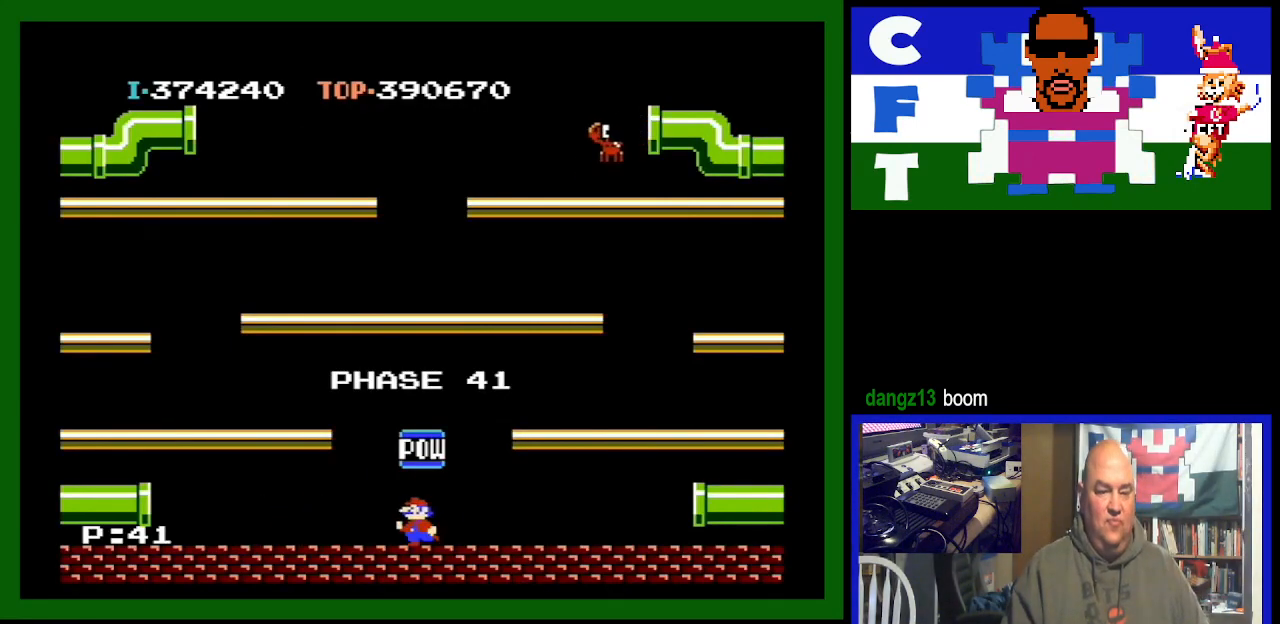
{"buttons": [], "events": [[200, "A", "down"], [300, "DPAD_LEFT", "up"], [367, "A", "up"]]}
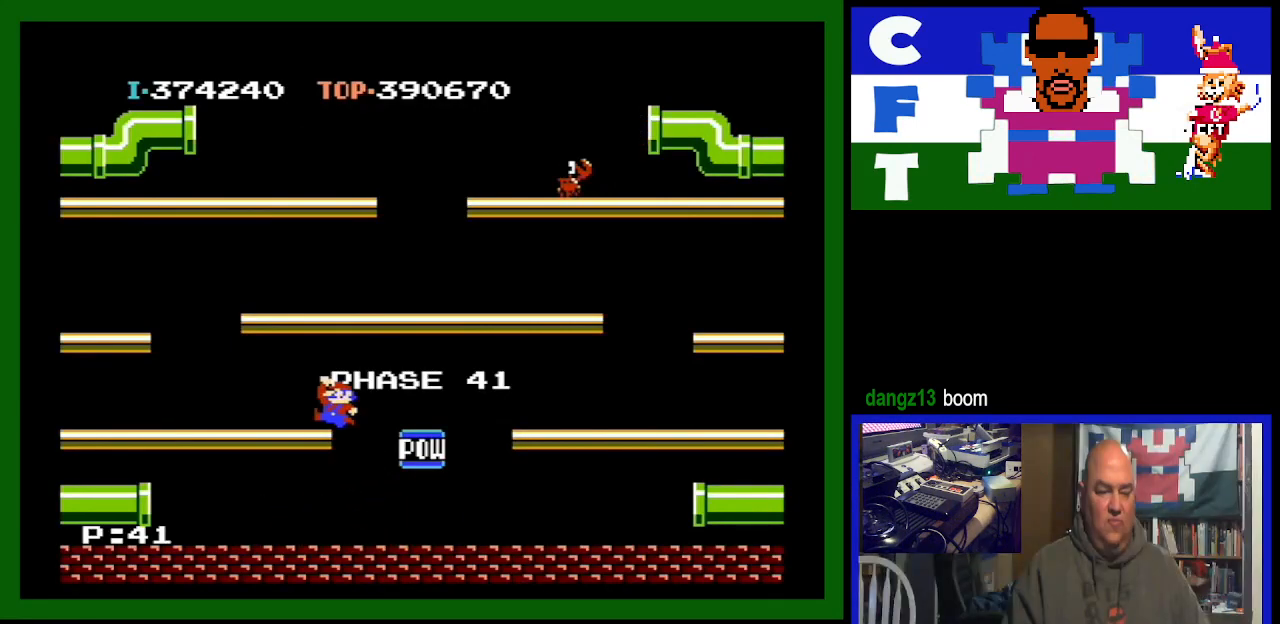
{"buttons": ["DPAD_RIGHT"], "events": [[133, "DPAD_RIGHT", "down"]]}
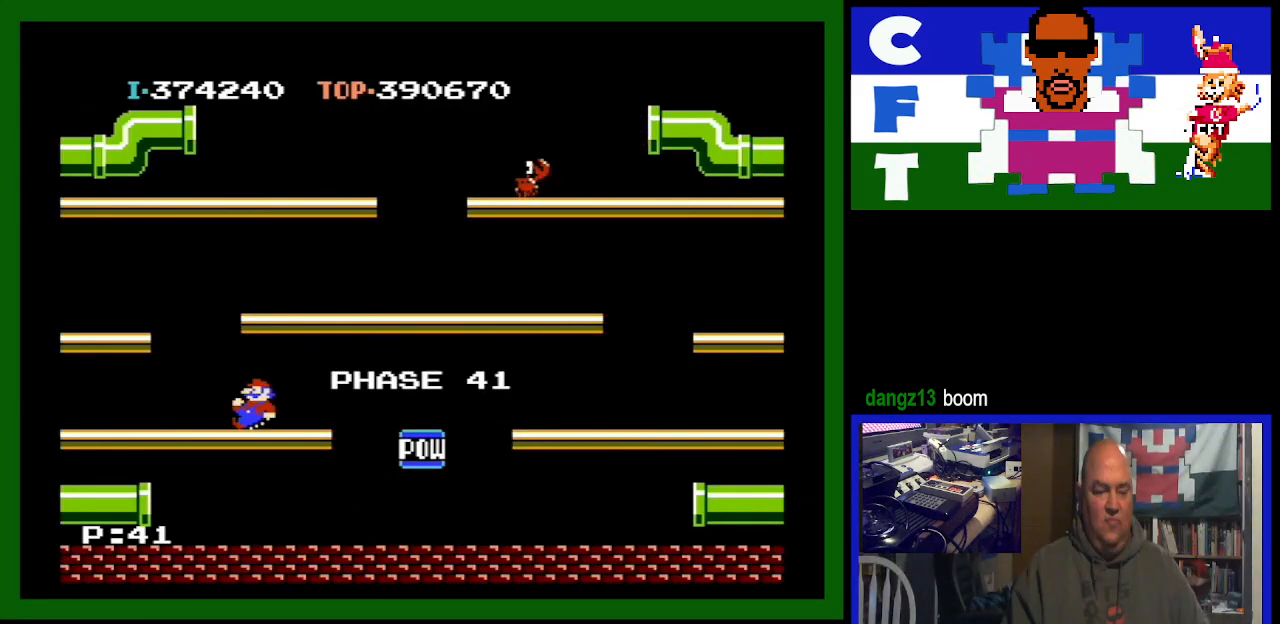
{"buttons": [], "events": [[367, "DPAD_RIGHT", "up"]]}
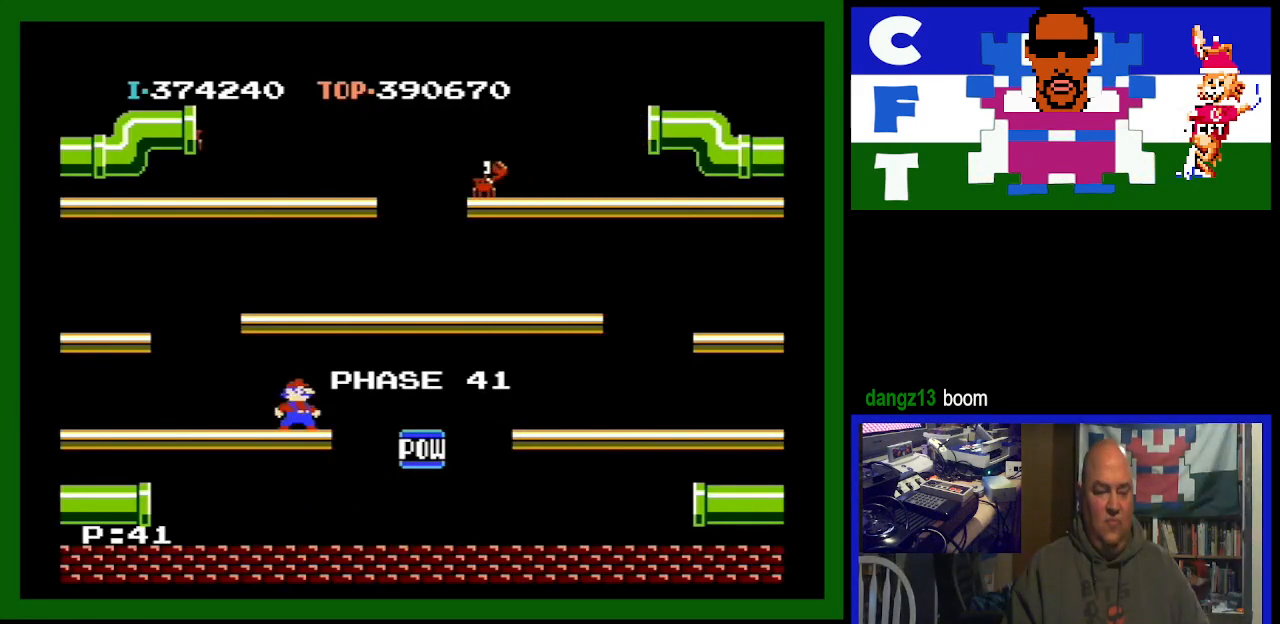
{"buttons": [], "events": [[67, "DPAD_LEFT", "down"], [100, "DPAD_LEFT", "up"]]}
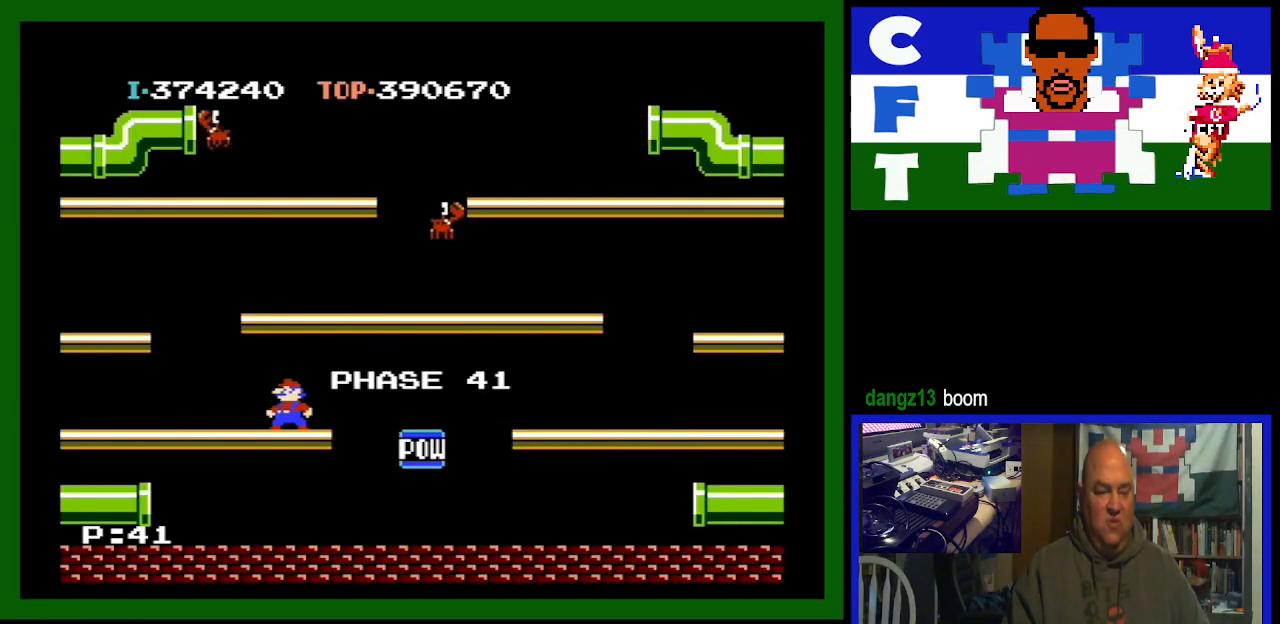
{"buttons": [], "events": []}
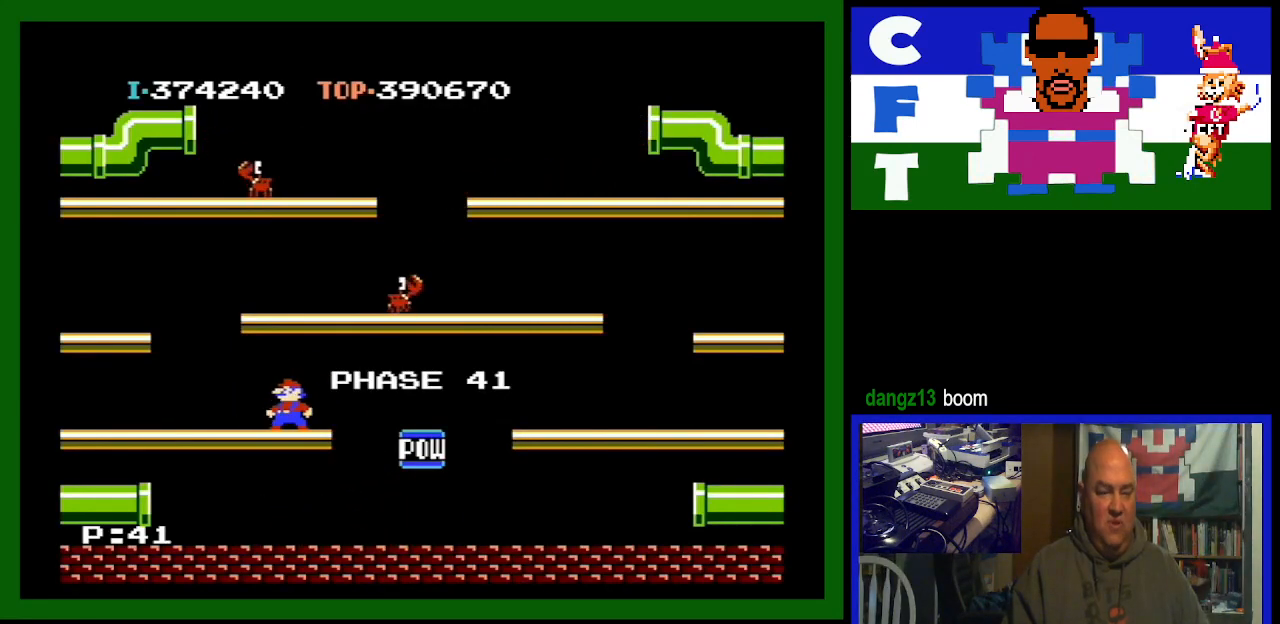
{"buttons": [], "events": []}
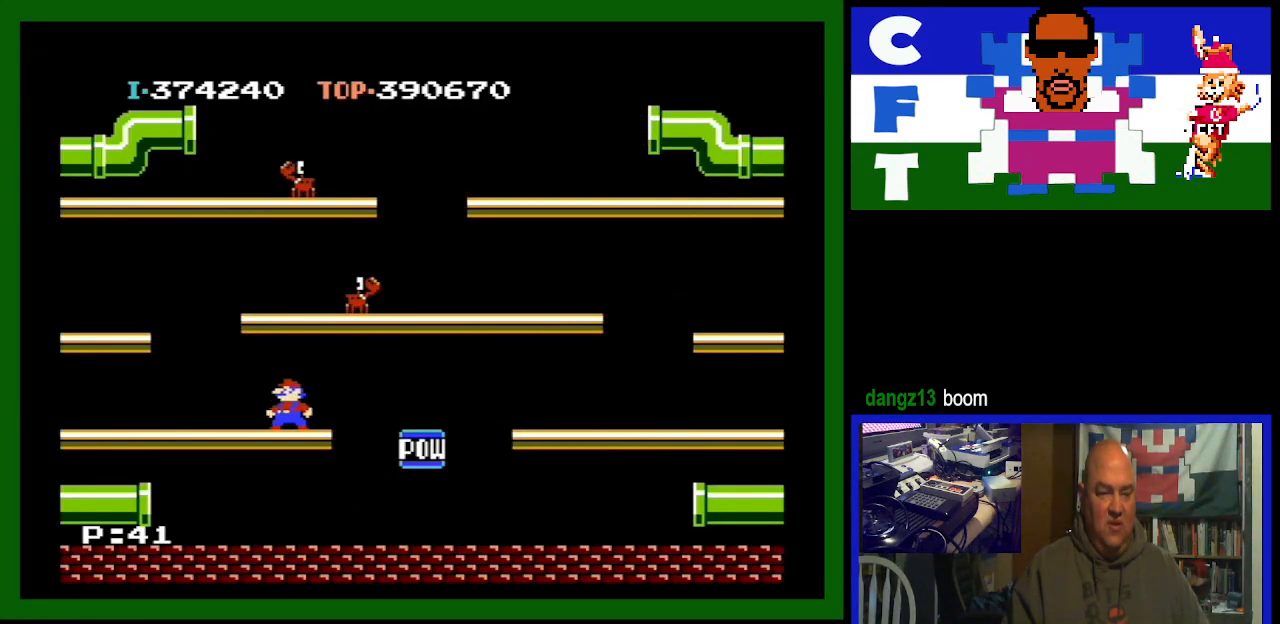
{"buttons": [], "events": []}
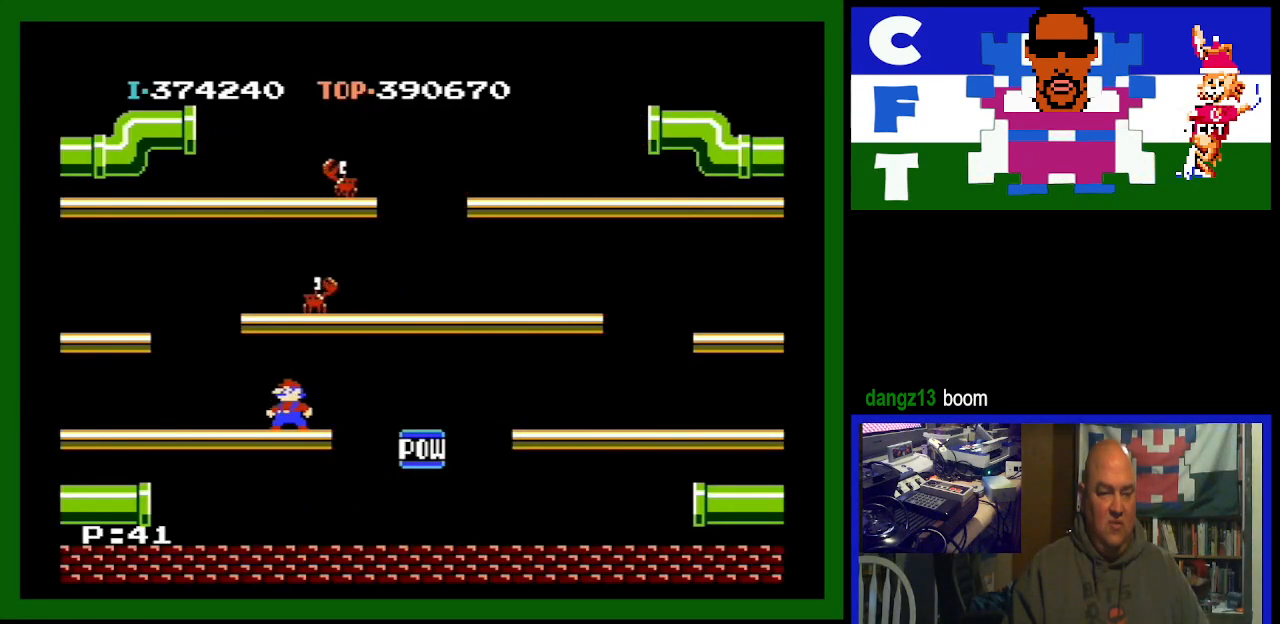
{"buttons": [], "events": [[100, "A", "down"], [267, "A", "up"]]}
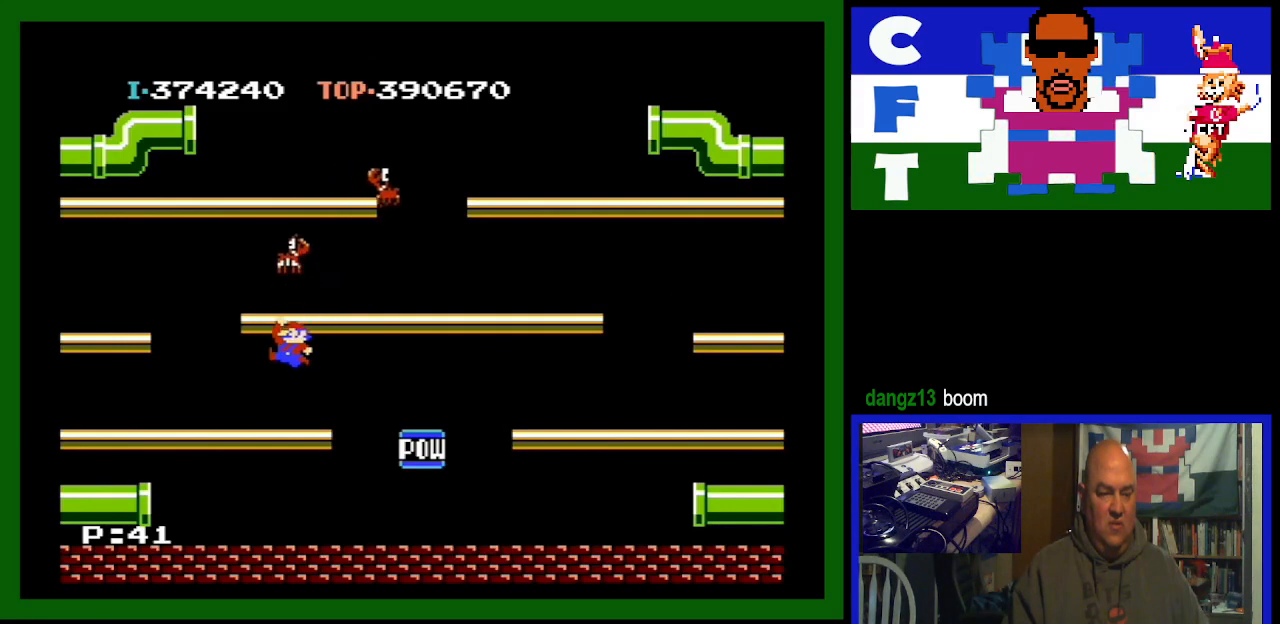
{"buttons": ["A"], "events": [[433, "A", "down"]]}
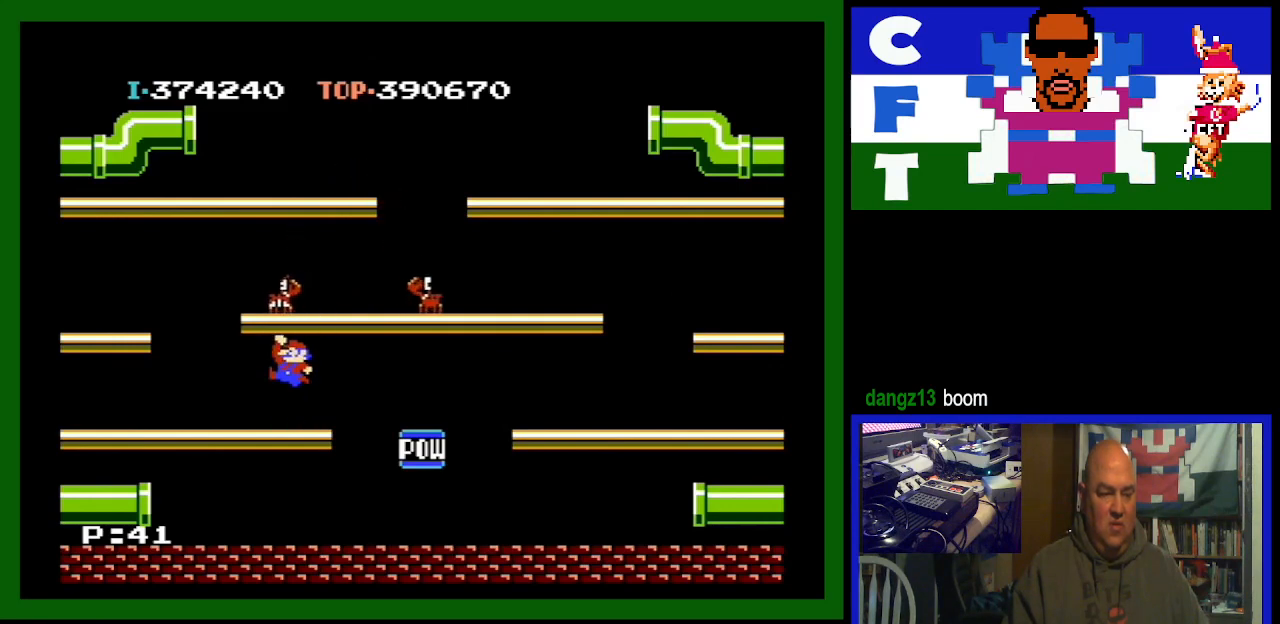
{"buttons": ["DPAD_LEFT"], "events": [[133, "A", "up"], [133, "DPAD_LEFT", "down"]]}
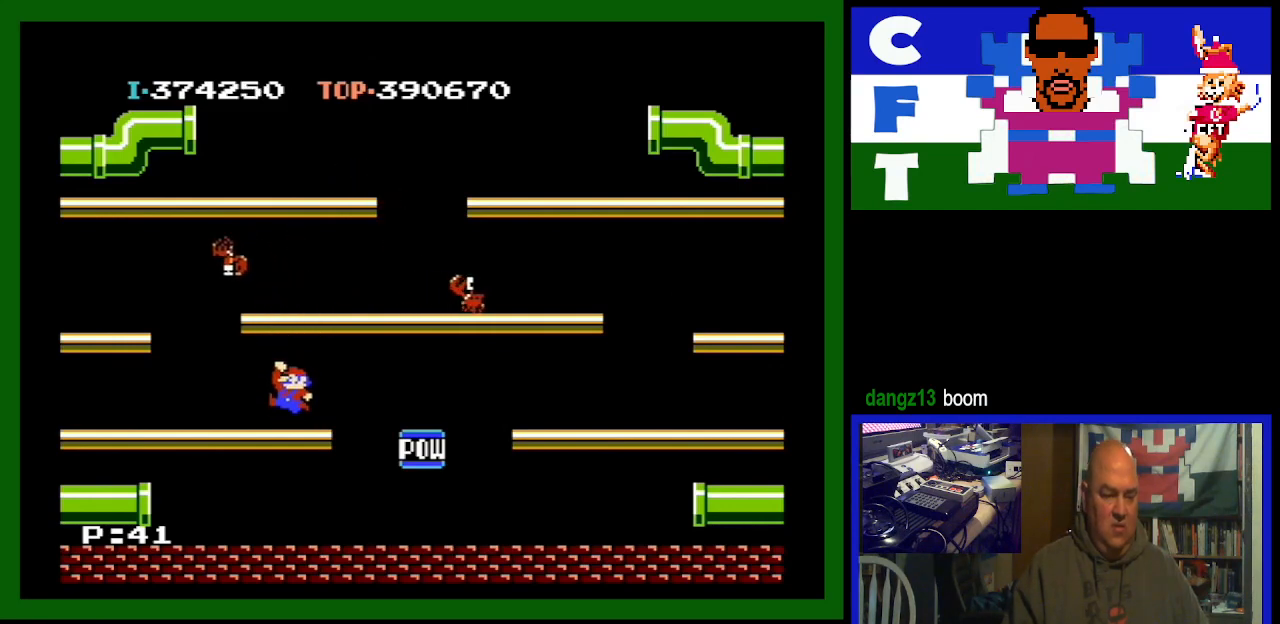
{"buttons": ["DPAD_LEFT"], "events": []}
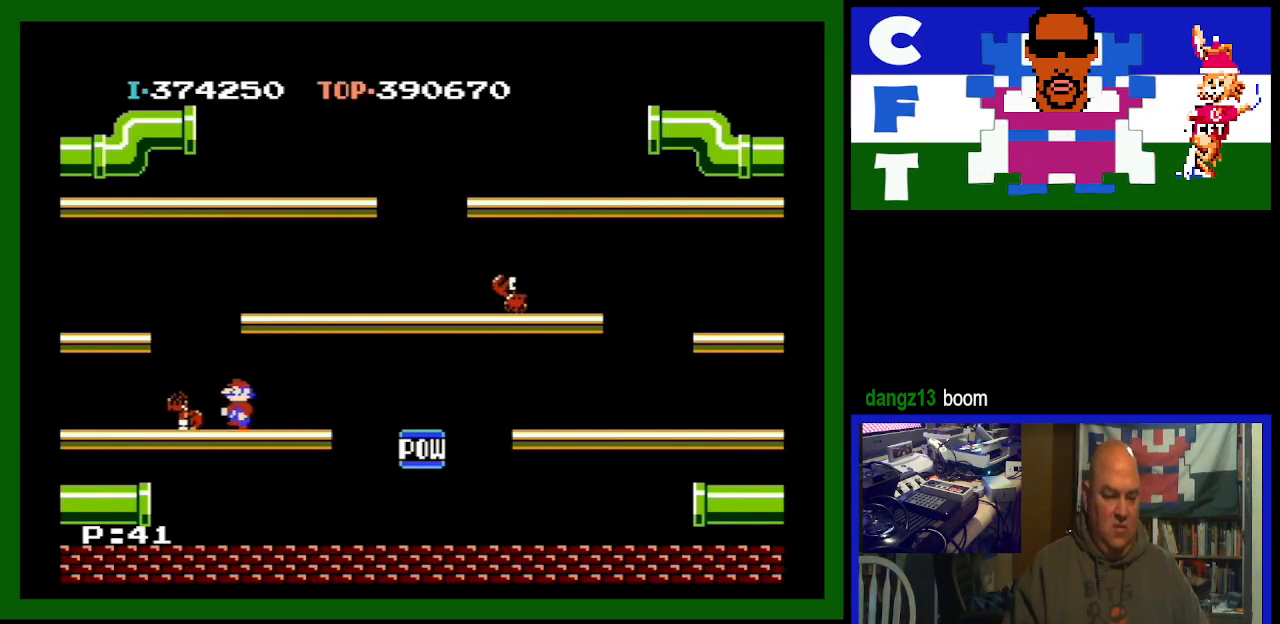
{"buttons": ["DPAD_RIGHT"], "events": [[100, "DPAD_LEFT", "up"], [133, "DPAD_RIGHT", "down"]]}
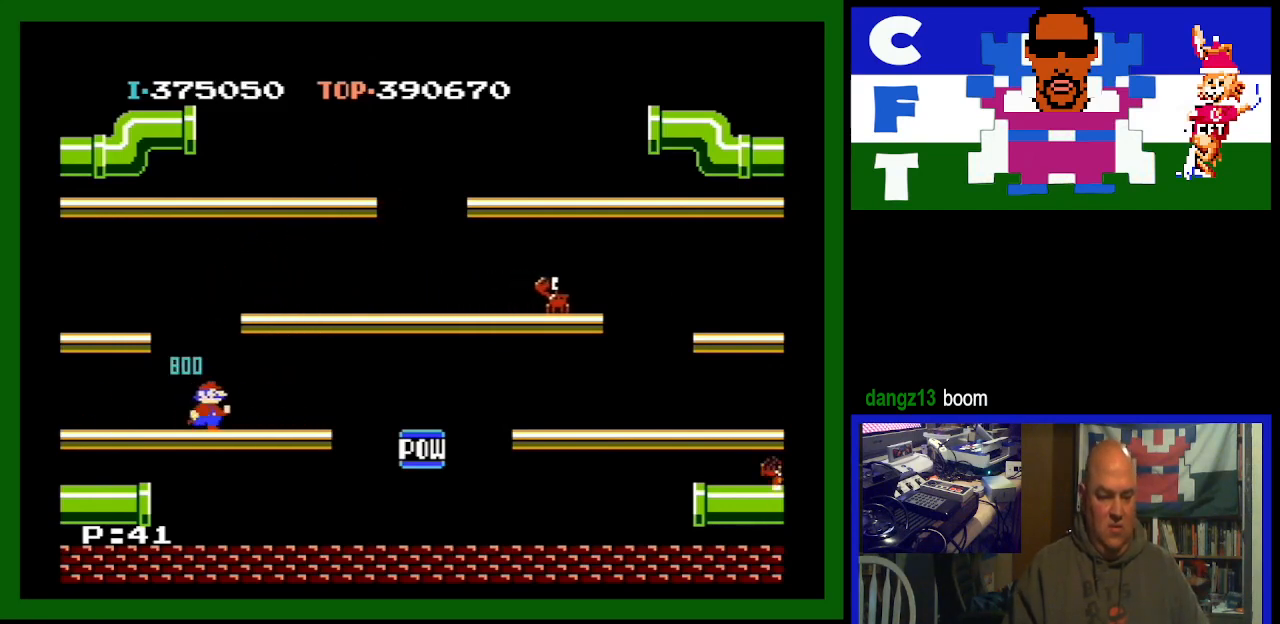
{"buttons": ["DPAD_RIGHT"], "events": []}
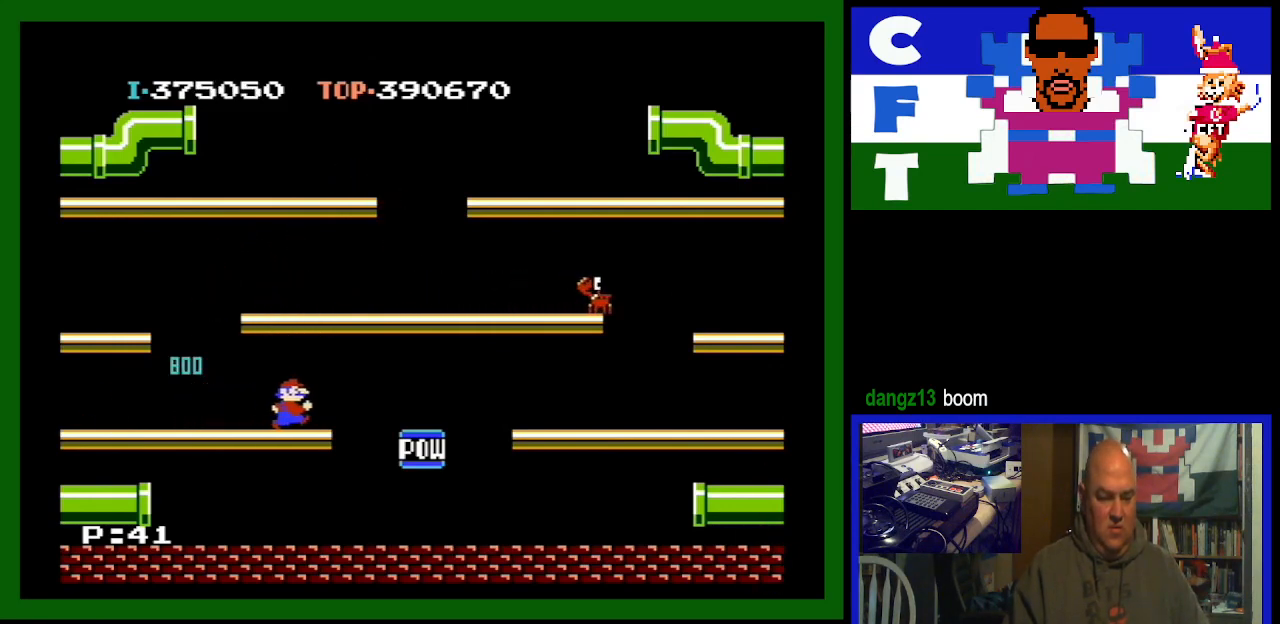
{"buttons": ["DPAD_LEFT"], "events": [[267, "DPAD_RIGHT", "up"], [333, "DPAD_LEFT", "down"]]}
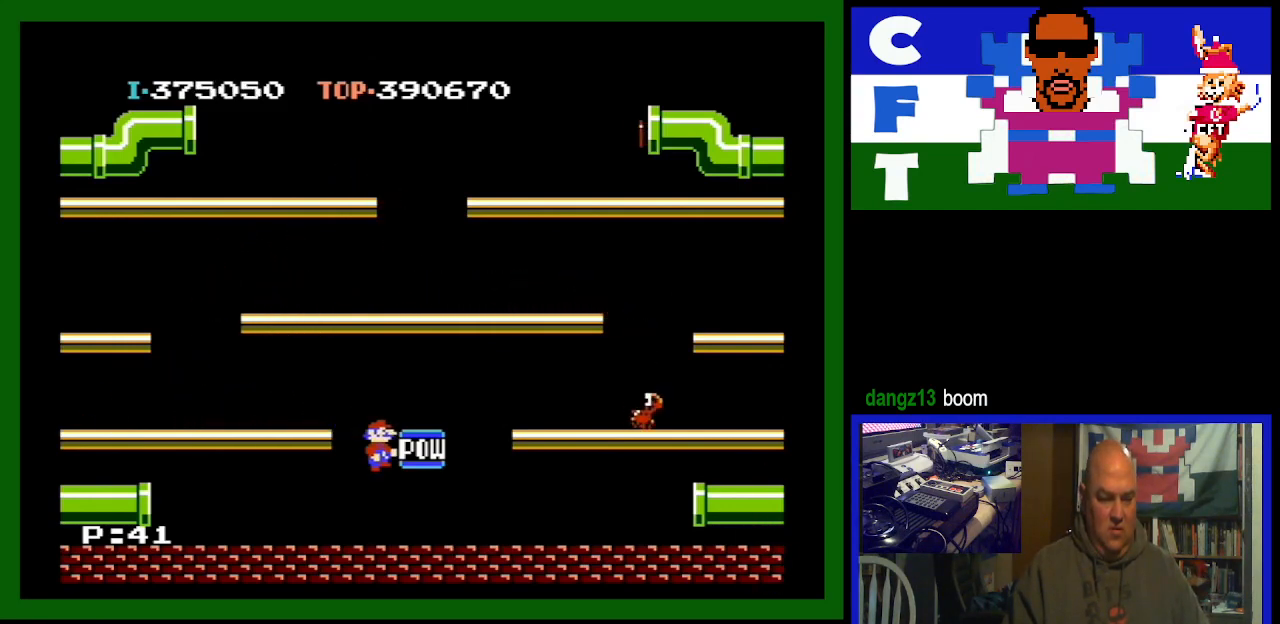
{"buttons": ["DPAD_LEFT"], "events": []}
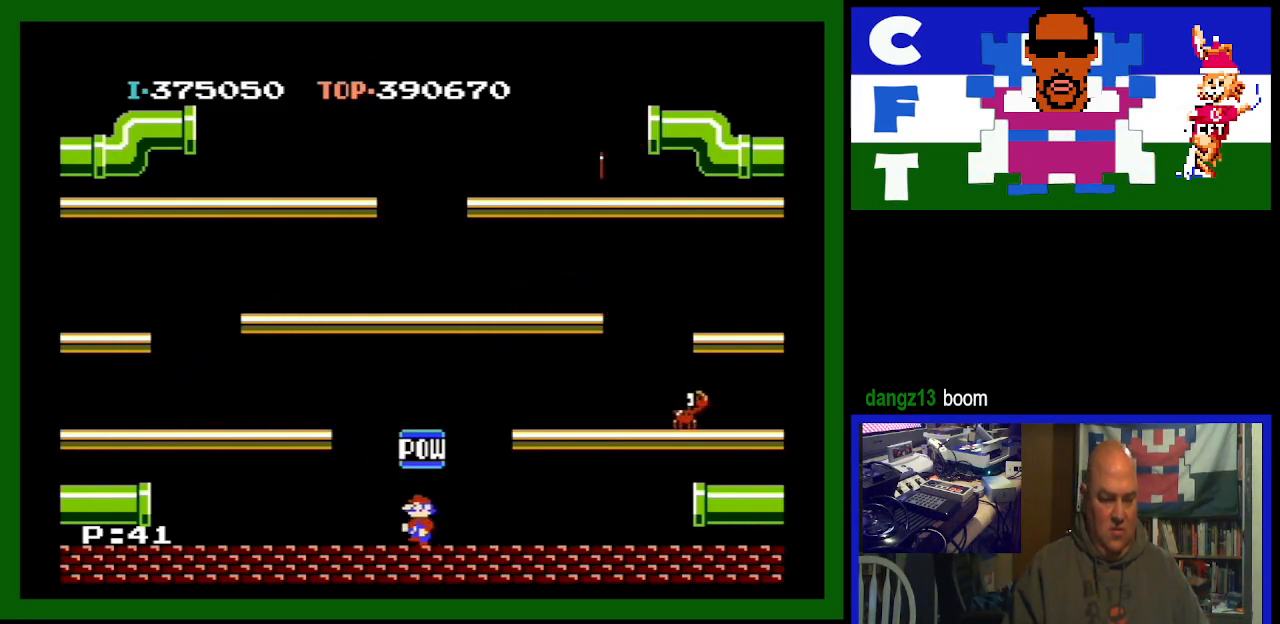
{"buttons": ["DPAD_LEFT"], "events": []}
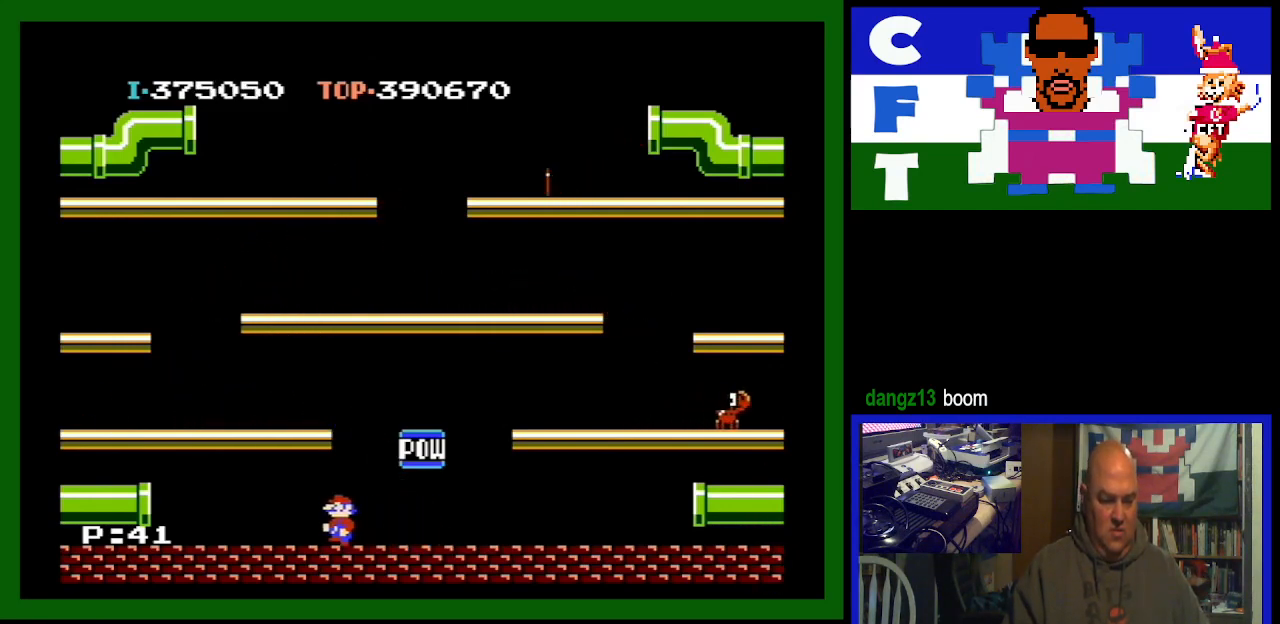
{"buttons": ["DPAD_LEFT"], "events": []}
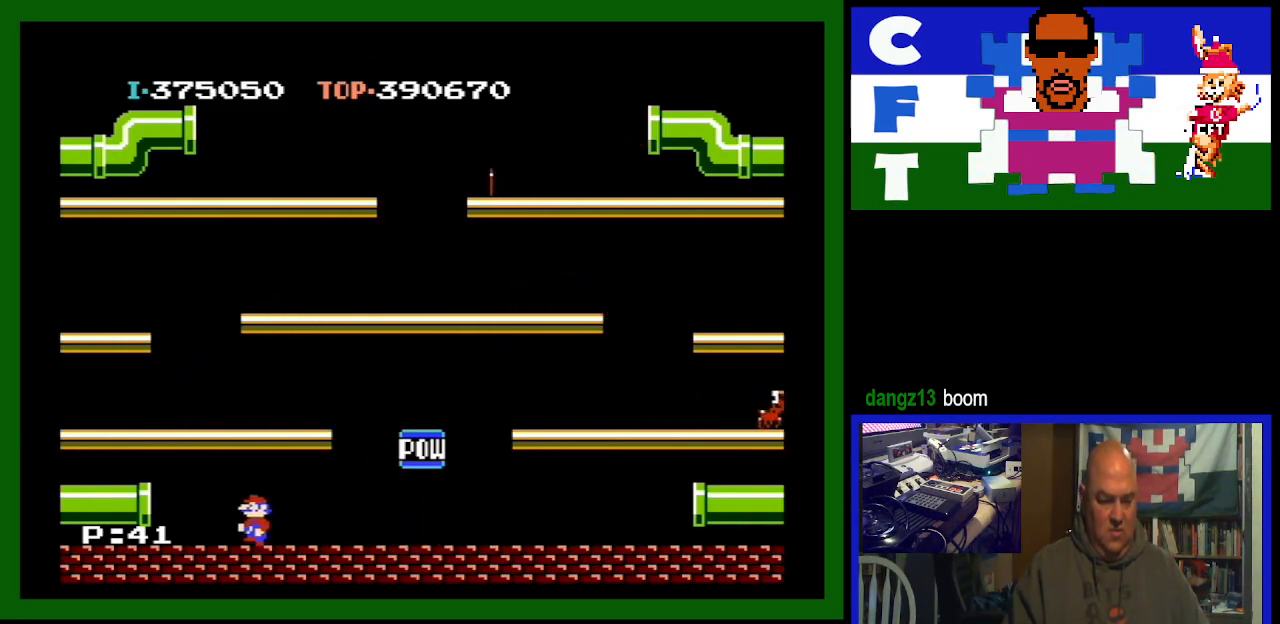
{"buttons": ["DPAD_RIGHT"], "events": [[33, "DPAD_LEFT", "up"], [467, "DPAD_RIGHT", "down"]]}
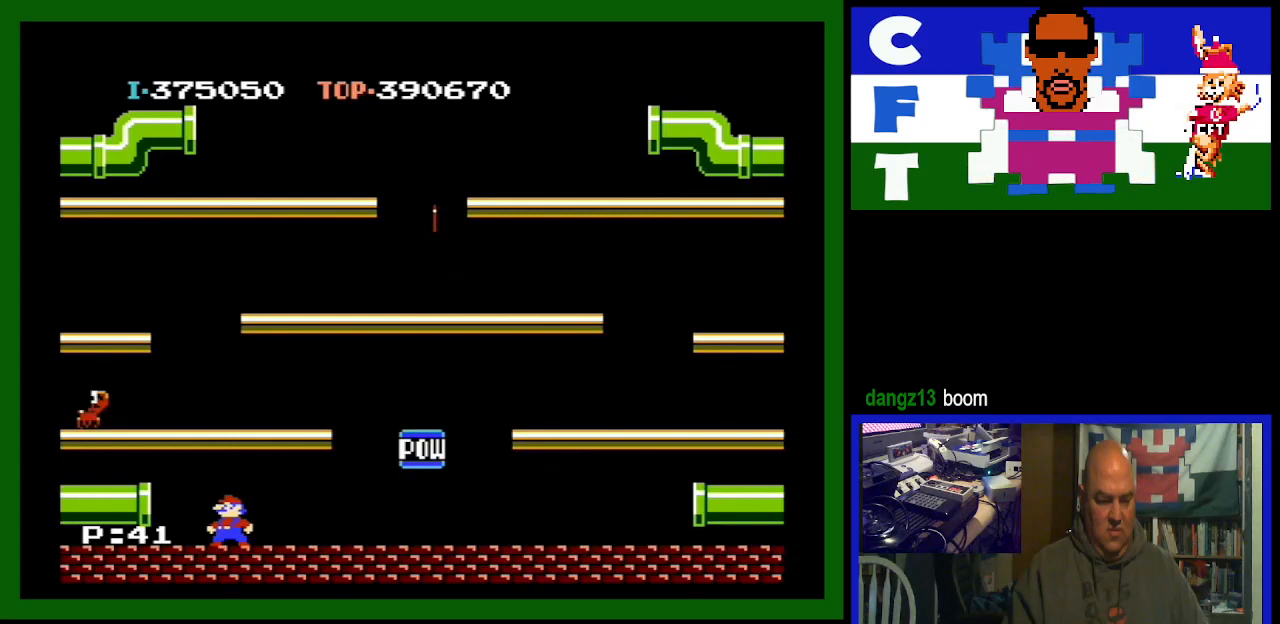
{"buttons": [], "events": [[67, "DPAD_RIGHT", "up"]]}
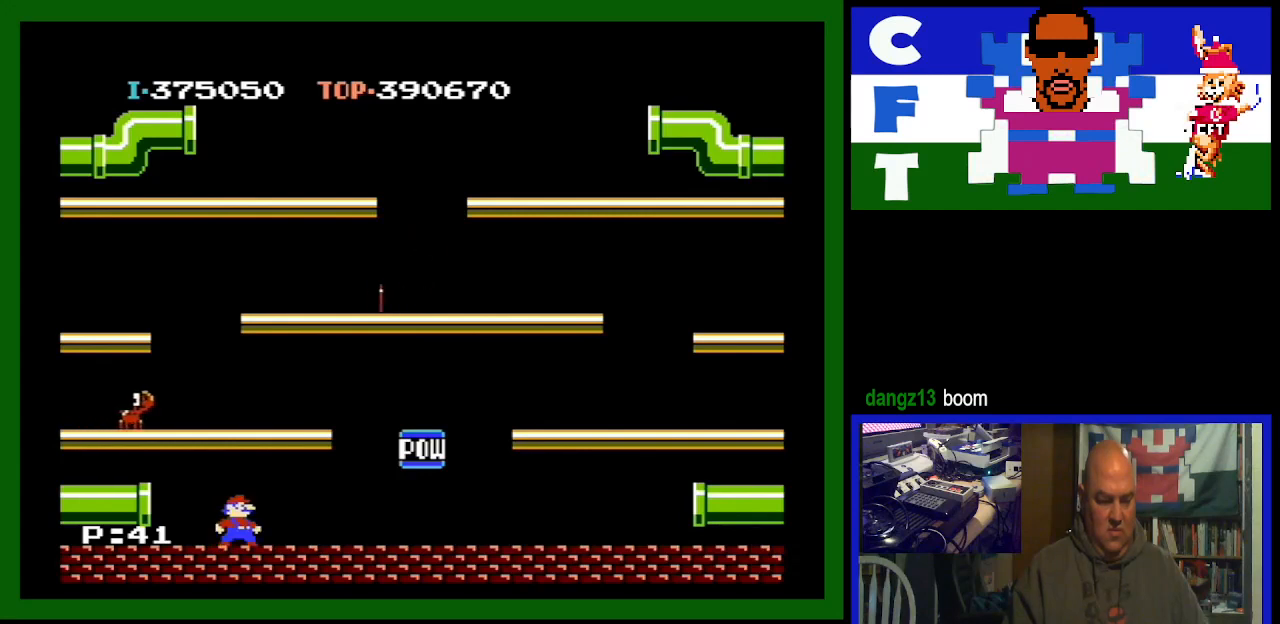
{"buttons": [], "events": []}
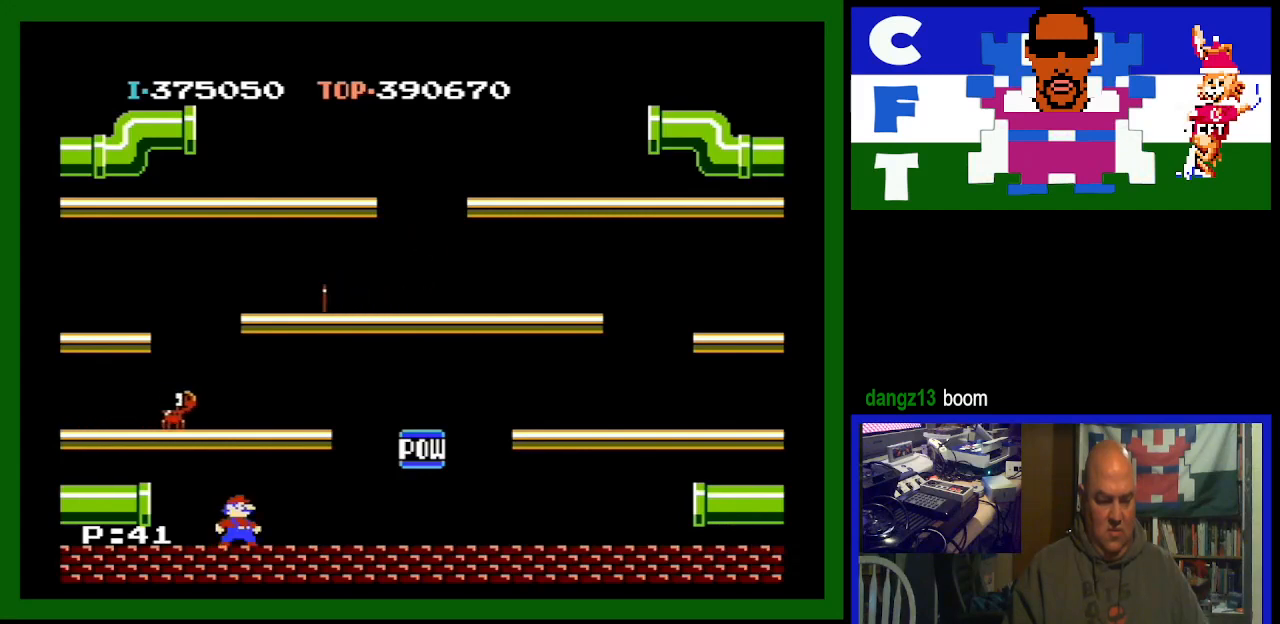
{"buttons": ["A"], "events": [[500, "A", "down"]]}
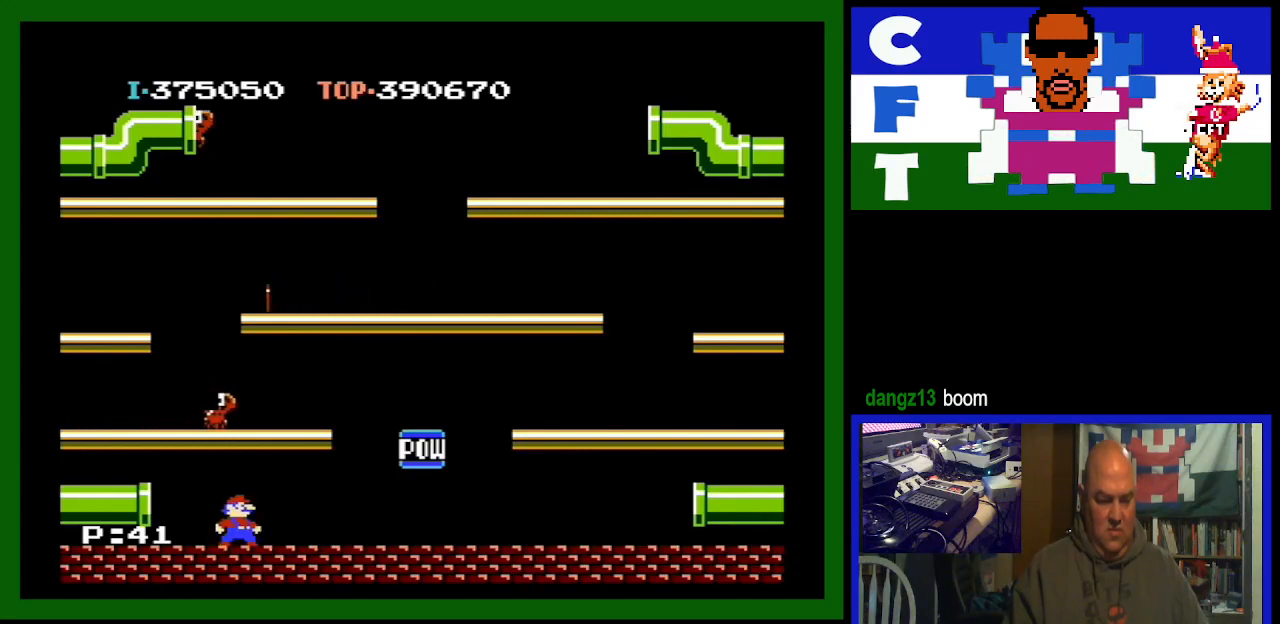
{"buttons": [], "events": [[233, "A", "up"]]}
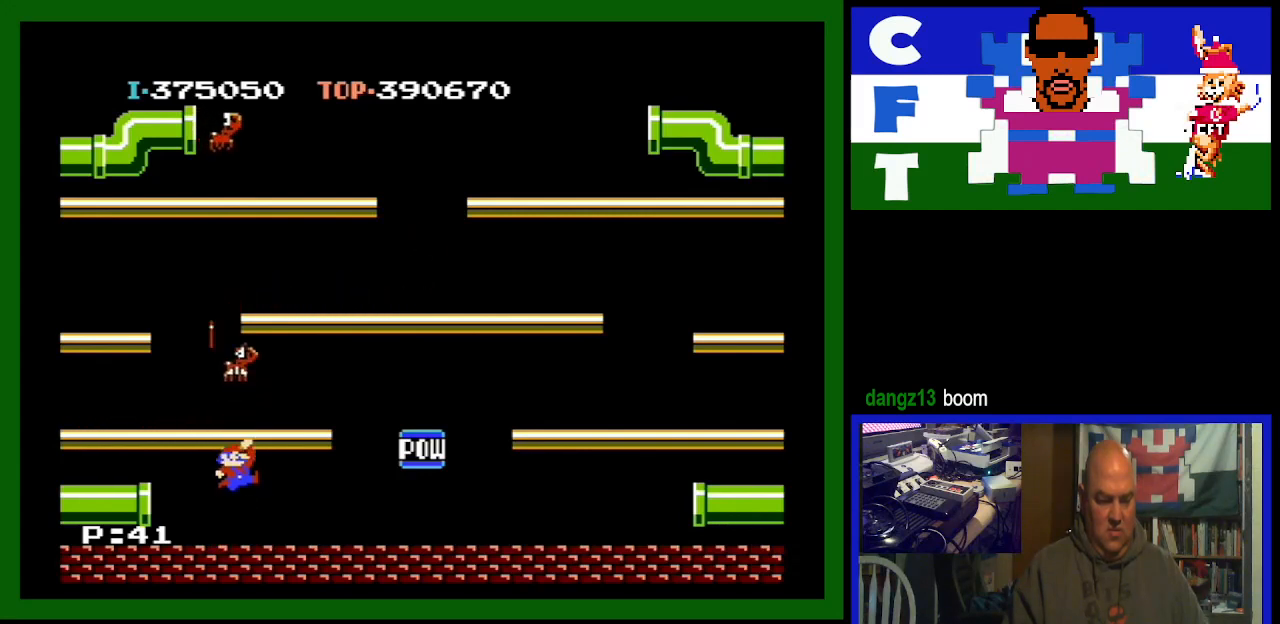
{"buttons": ["A"], "events": [[367, "A", "down"]]}
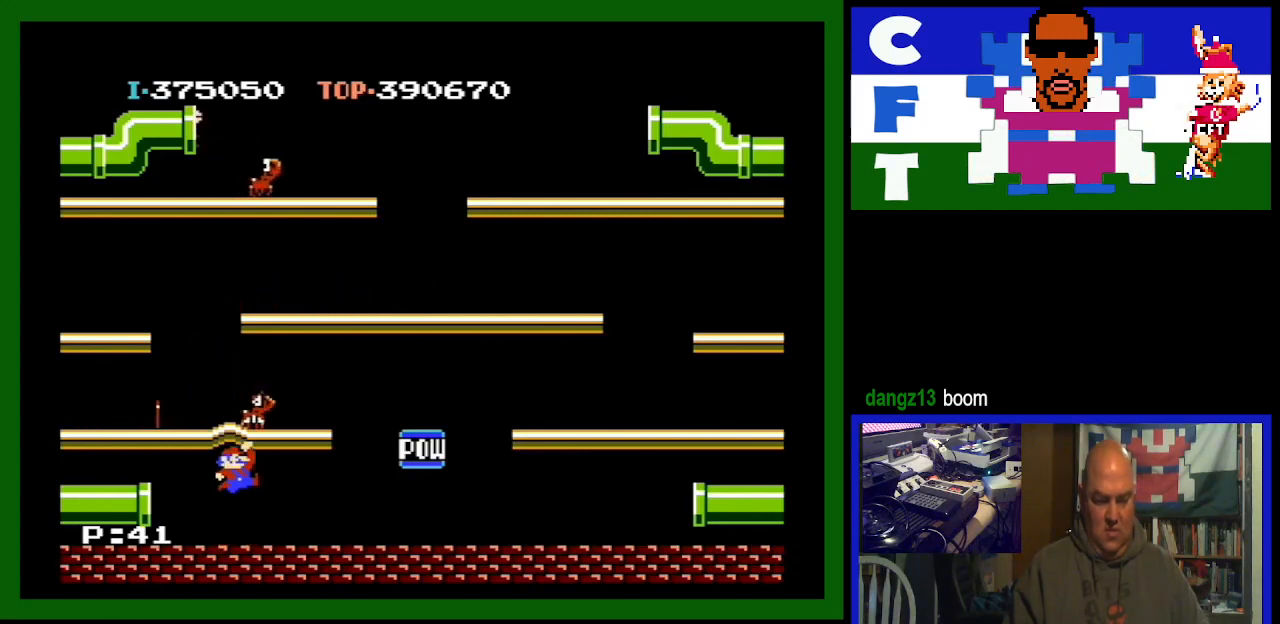
{"buttons": ["DPAD_RIGHT"], "events": [[33, "DPAD_RIGHT", "down"], [133, "A", "up"]]}
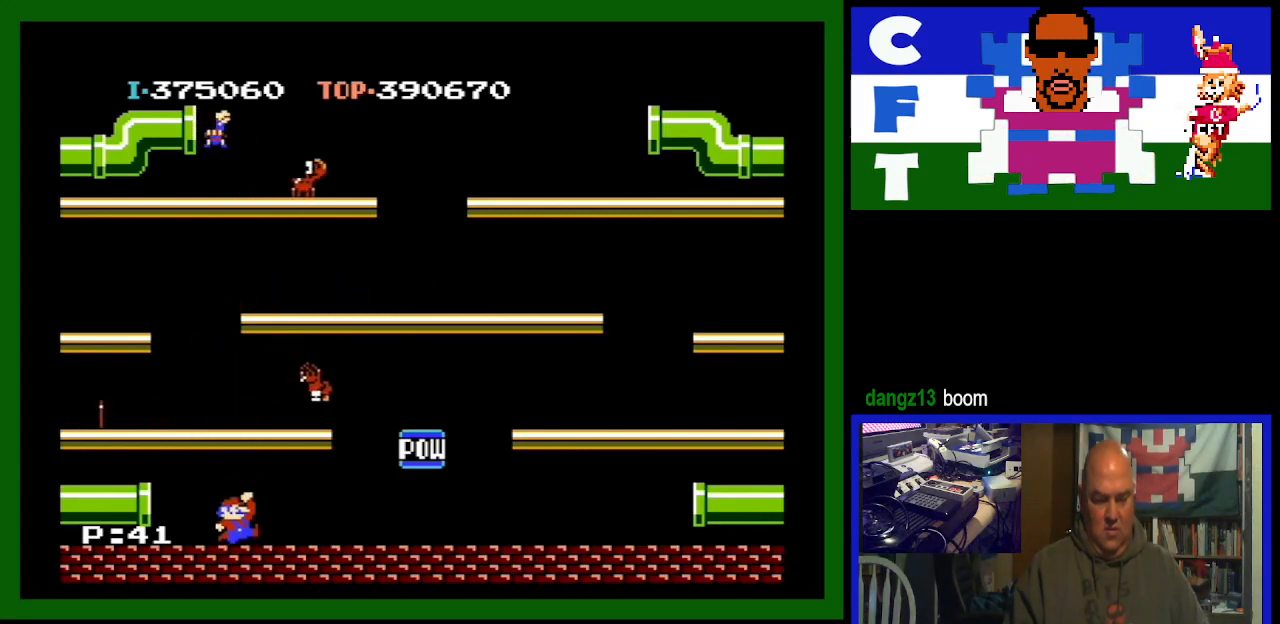
{"buttons": ["DPAD_RIGHT"], "events": []}
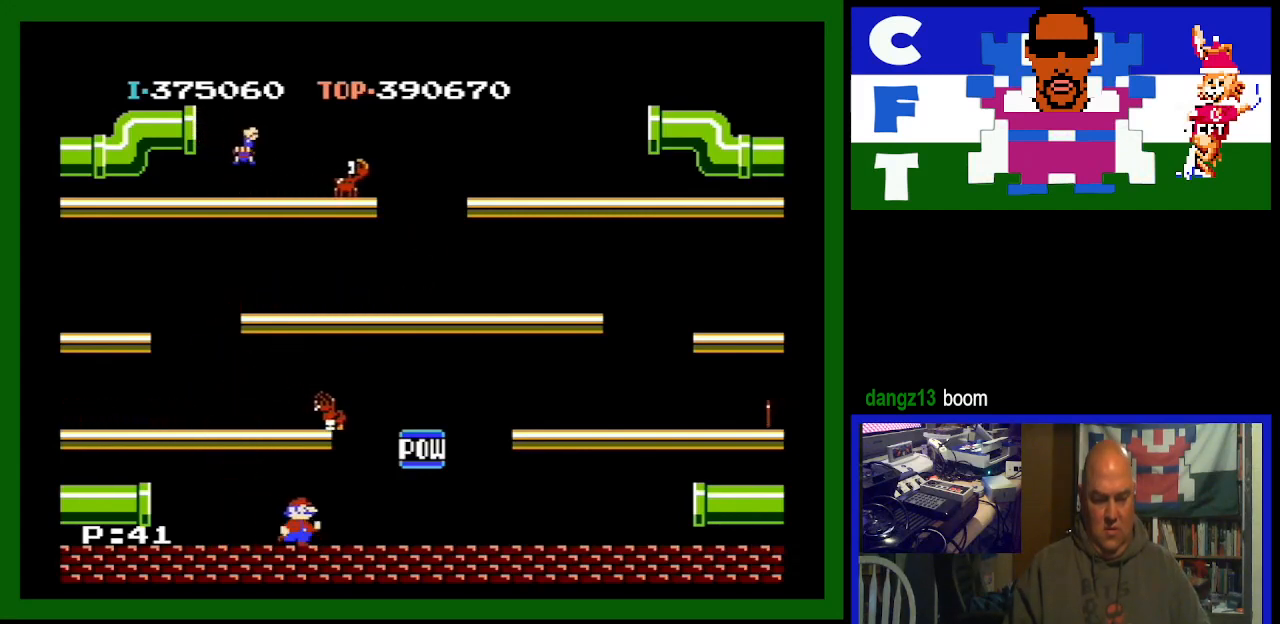
{"buttons": ["DPAD_LEFT"], "events": [[267, "DPAD_RIGHT", "up"], [333, "DPAD_LEFT", "down"]]}
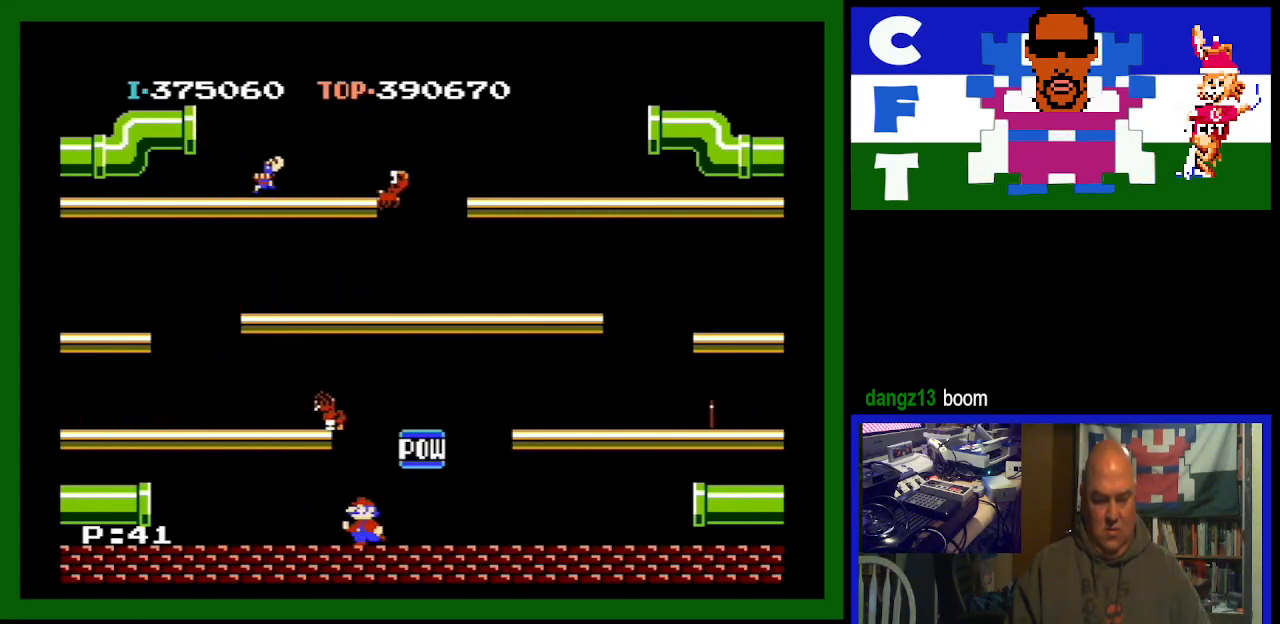
{"buttons": ["DPAD_RIGHT"], "events": [[67, "A", "down"], [200, "A", "up"], [233, "DPAD_LEFT", "up"], [333, "DPAD_RIGHT", "down"]]}
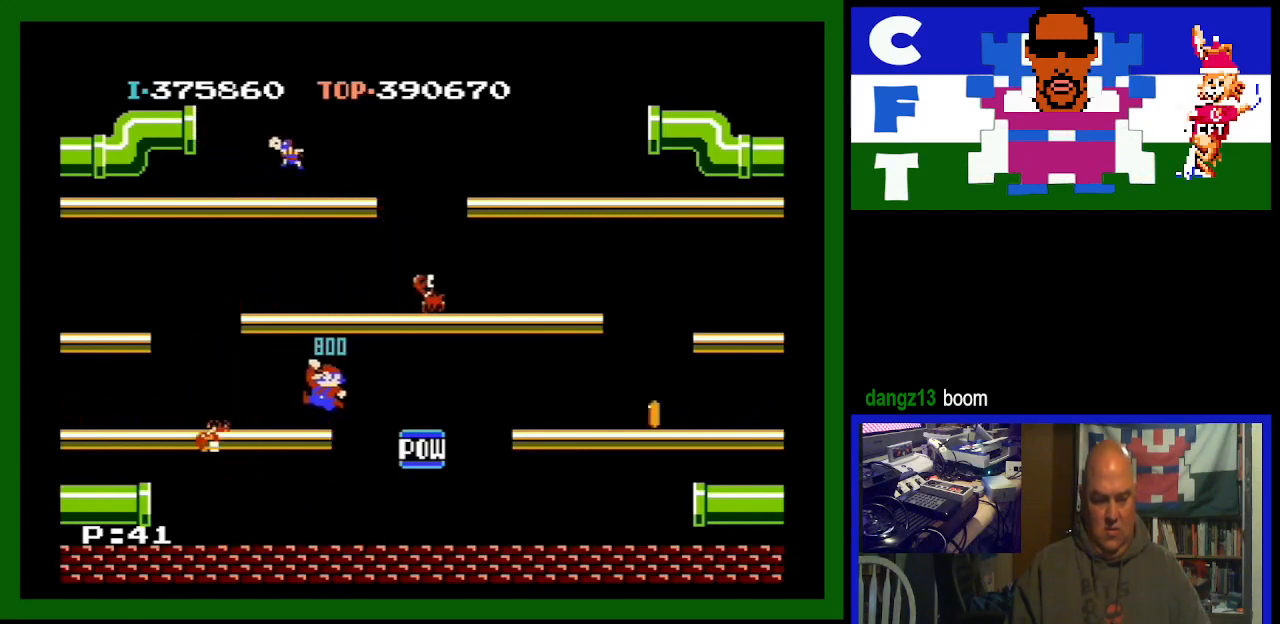
{"buttons": ["DPAD_RIGHT"], "events": []}